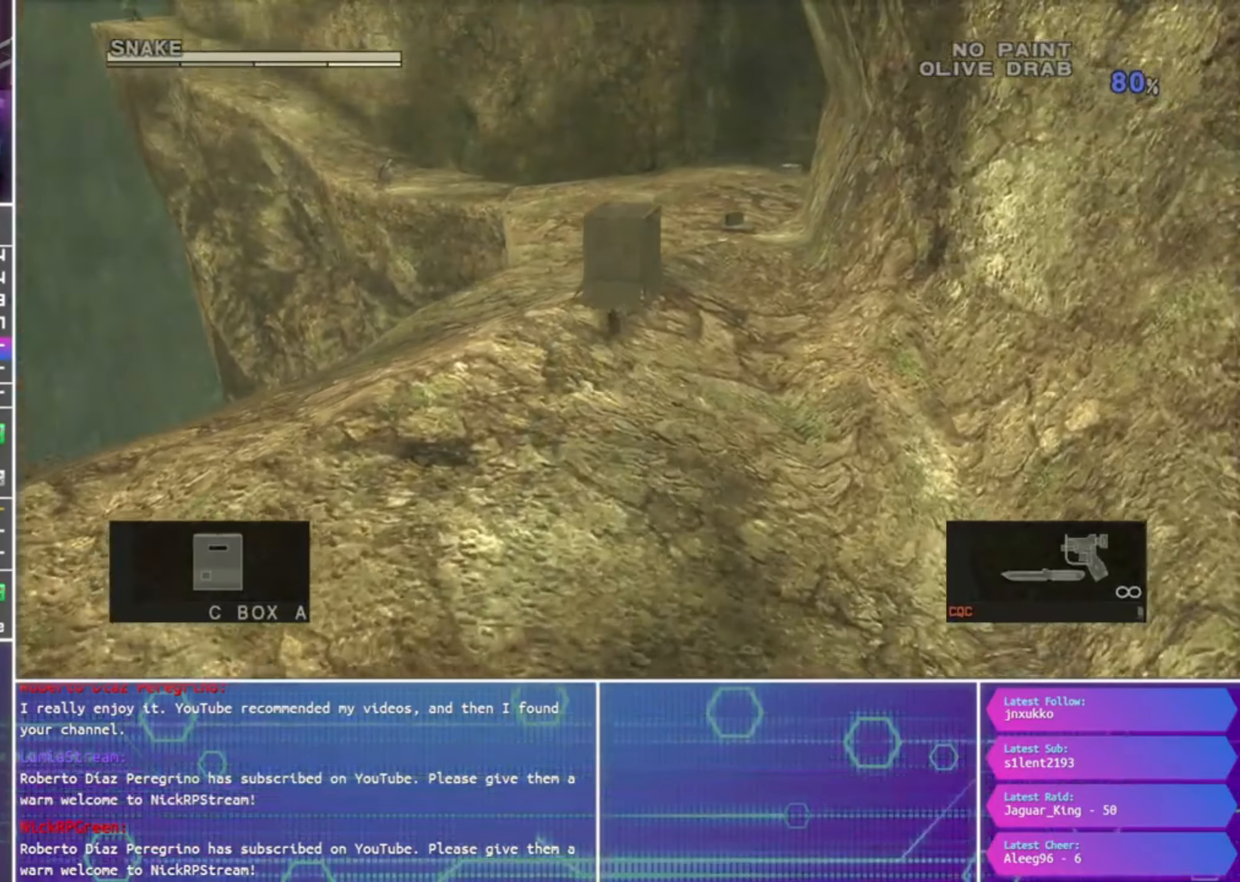
Gameplay with a controller (PlayStation layout); each line is a JSON object with the inputs held at the frame after it. "events" lists button and stick changes between this image and that frame as [ms after this image, input, new state], when the widget could be followed in between.
{"buttons": [], "left_stick": "up", "right_stick": "center", "events": []}
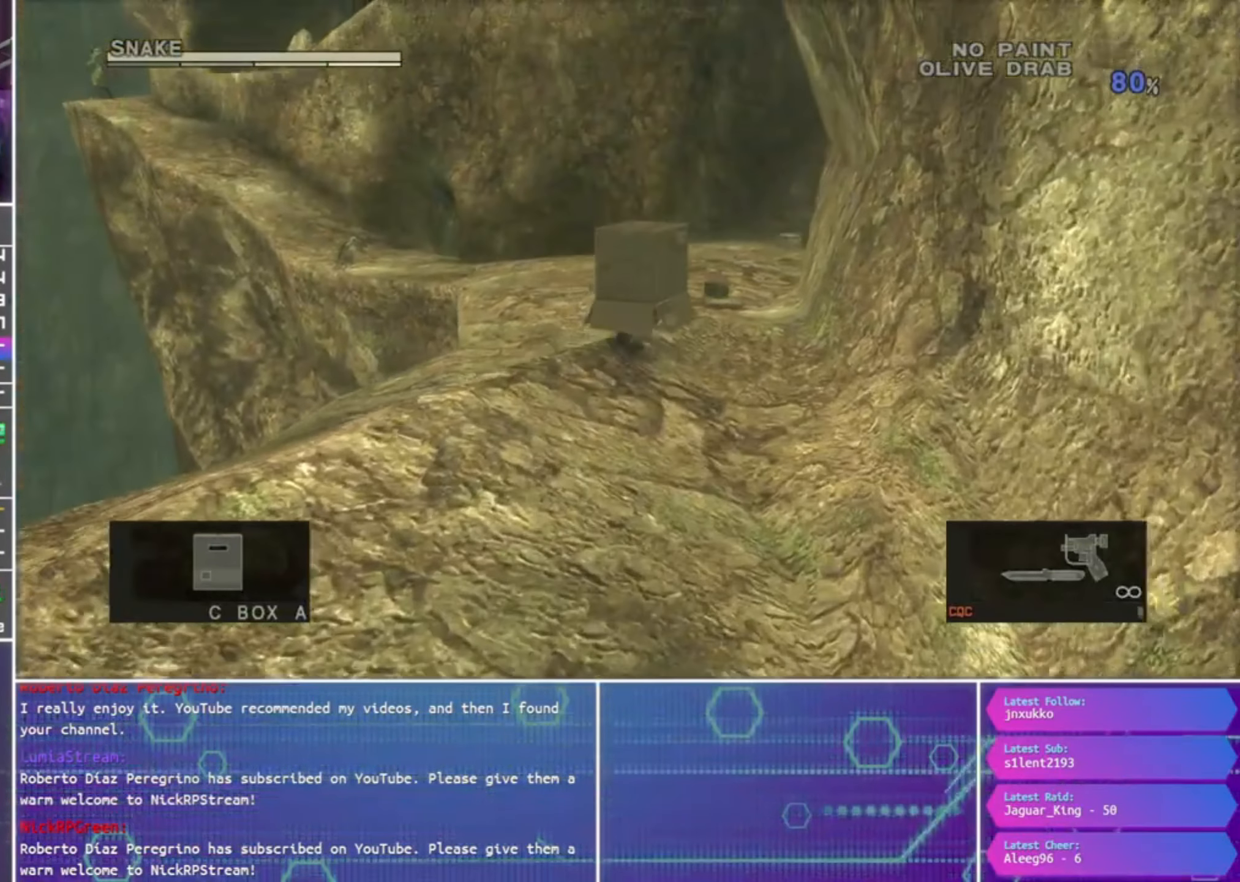
{"buttons": [], "left_stick": "up", "right_stick": "center", "events": []}
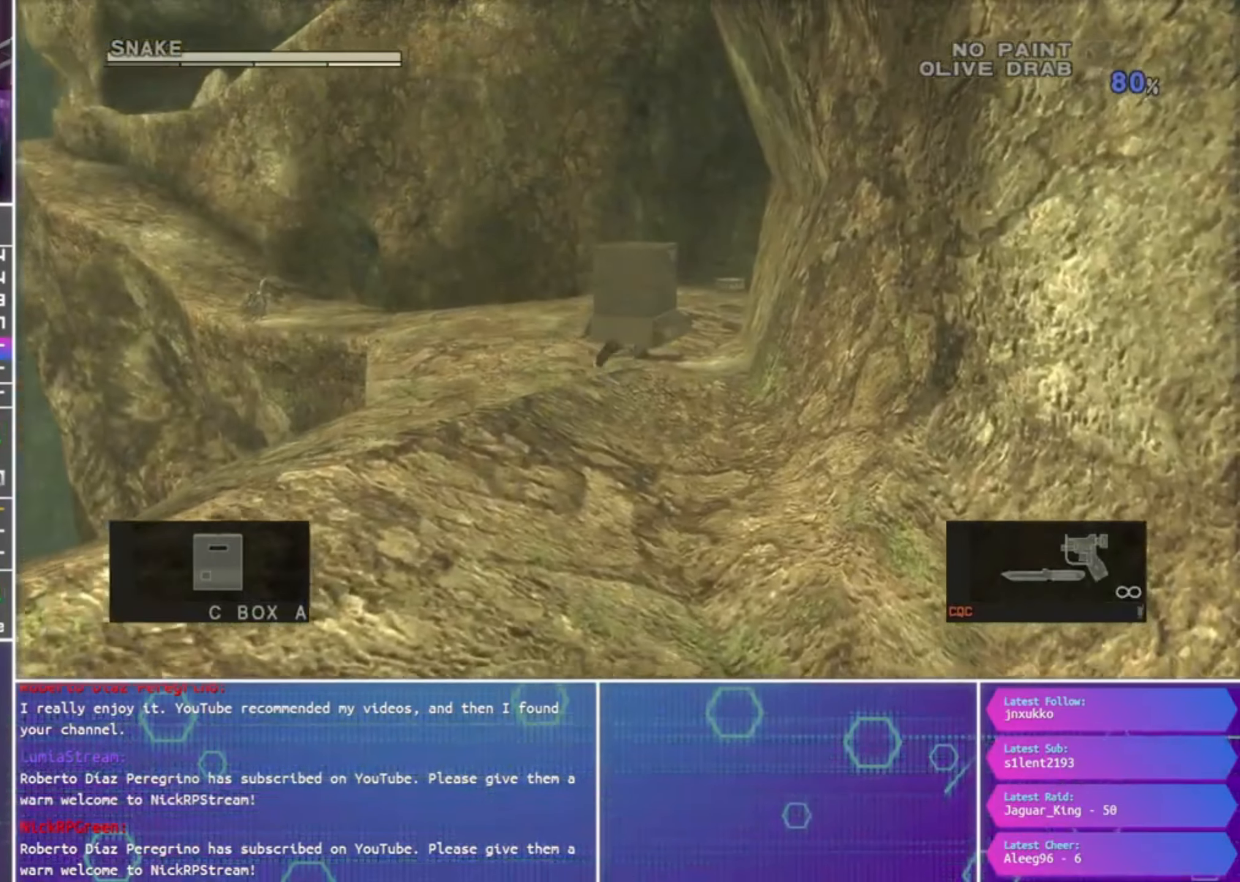
{"buttons": [], "left_stick": "up", "right_stick": "center", "events": []}
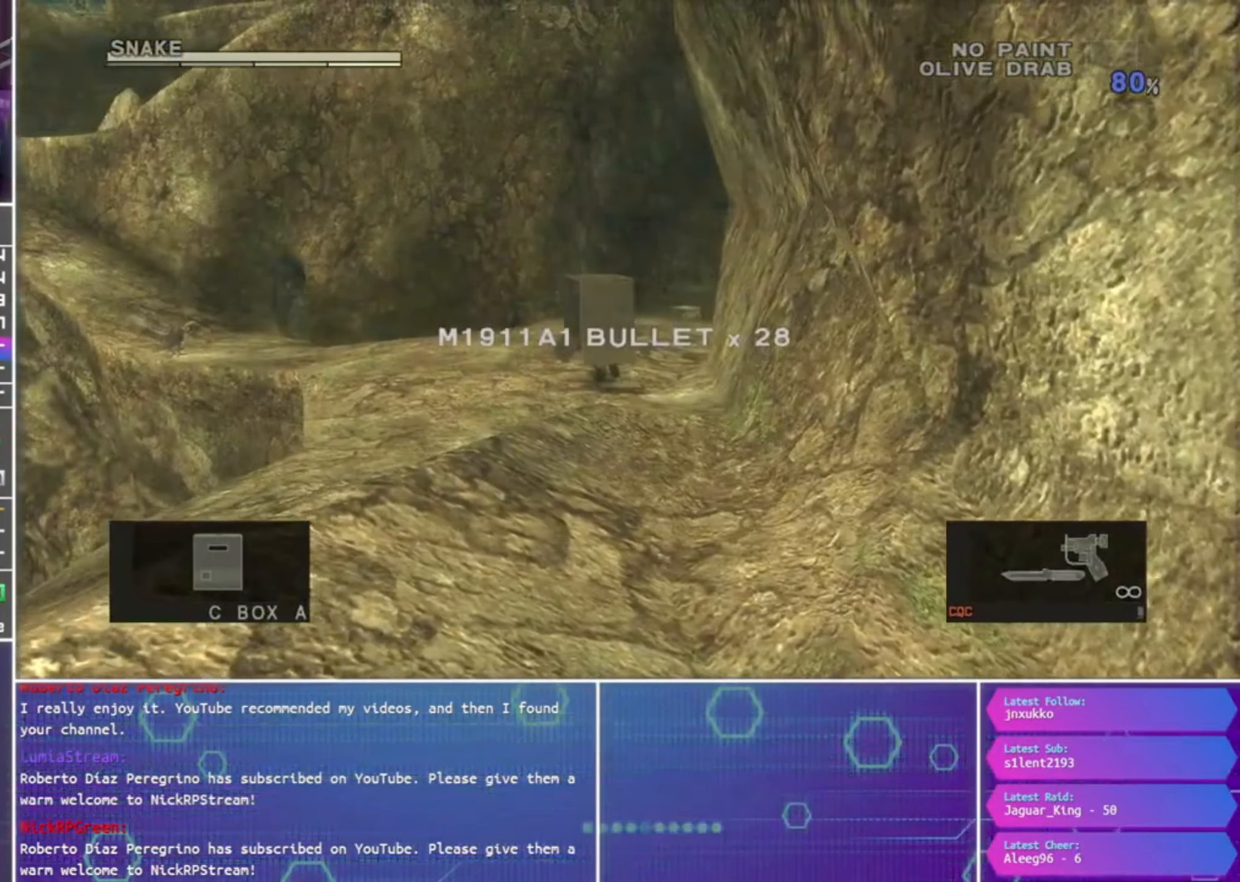
{"buttons": [], "left_stick": "up", "right_stick": "center", "events": []}
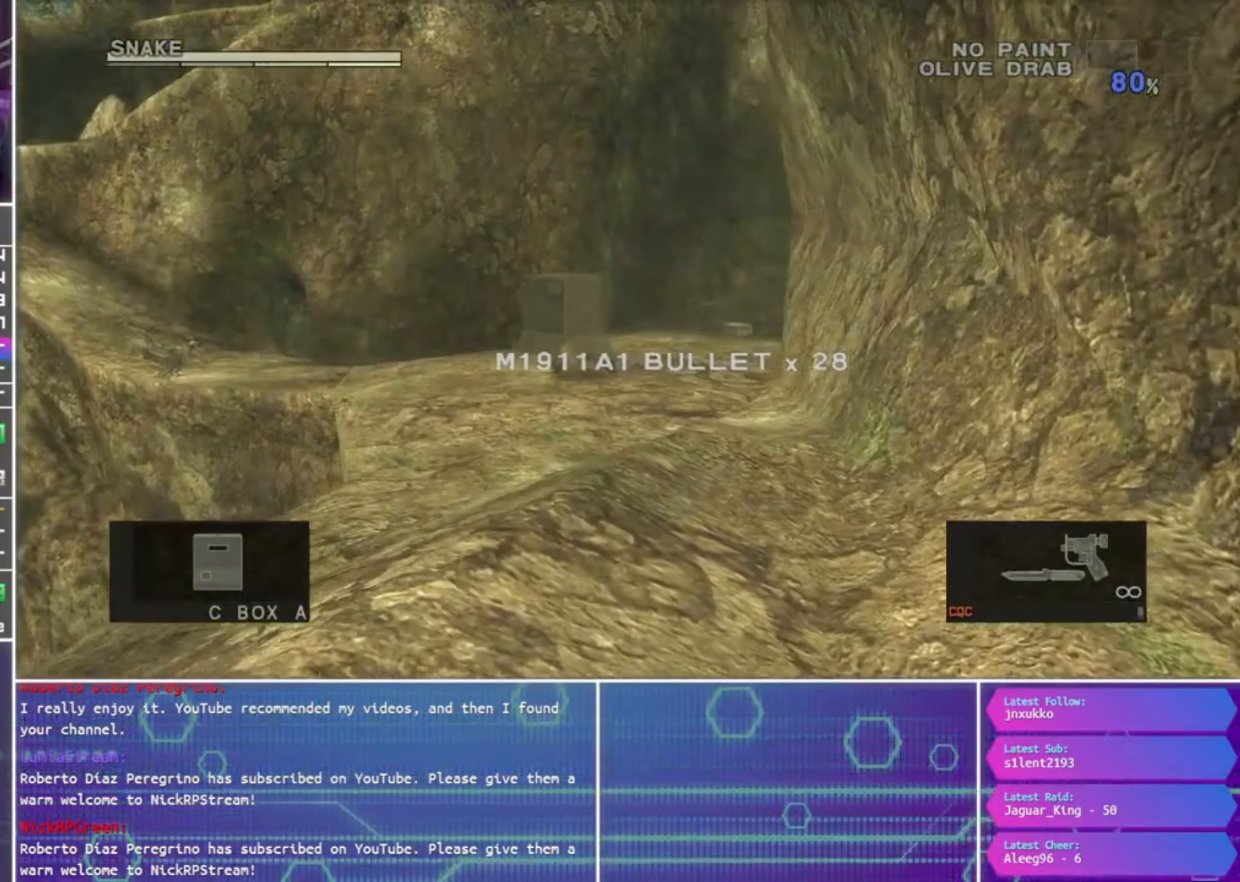
{"buttons": [], "left_stick": "up", "right_stick": "center", "events": []}
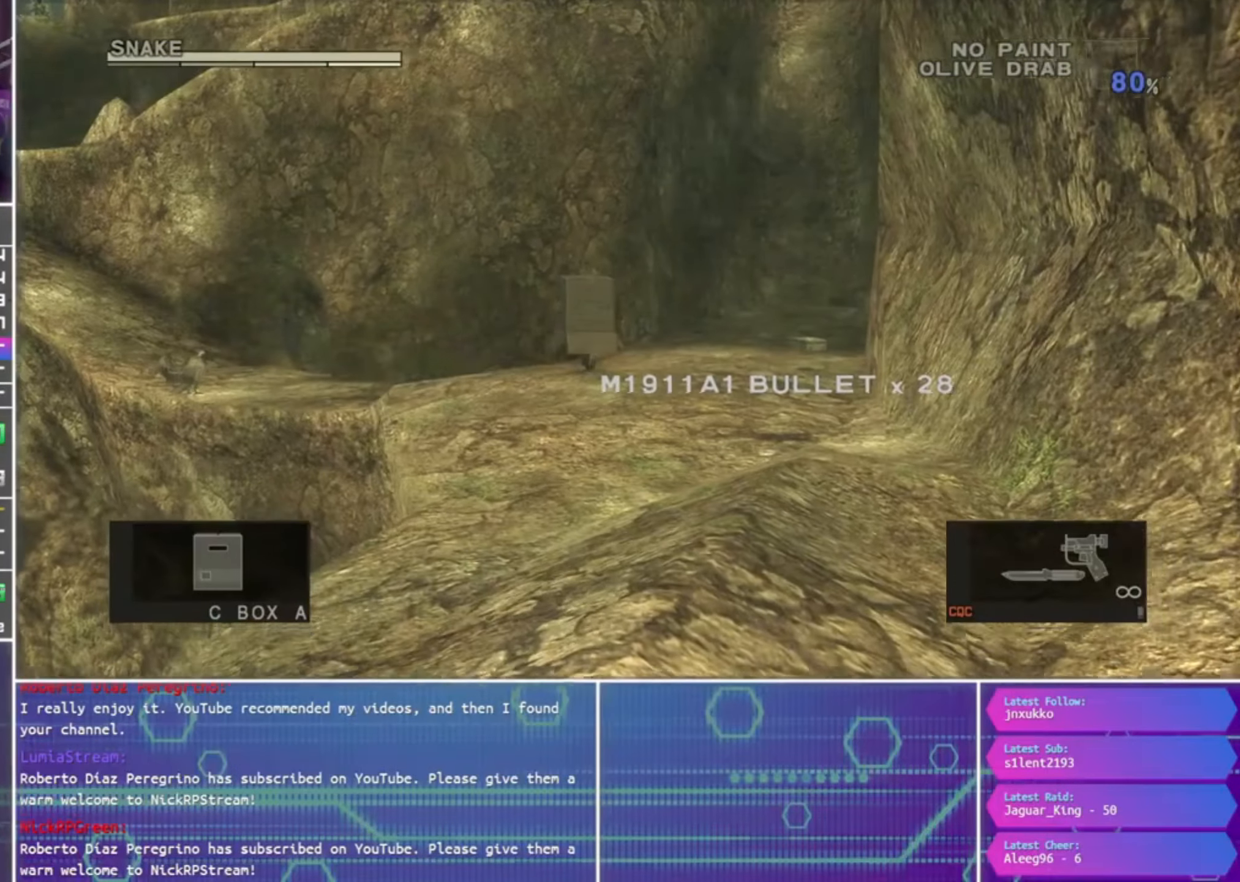
{"buttons": [], "left_stick": "up", "right_stick": "center", "events": []}
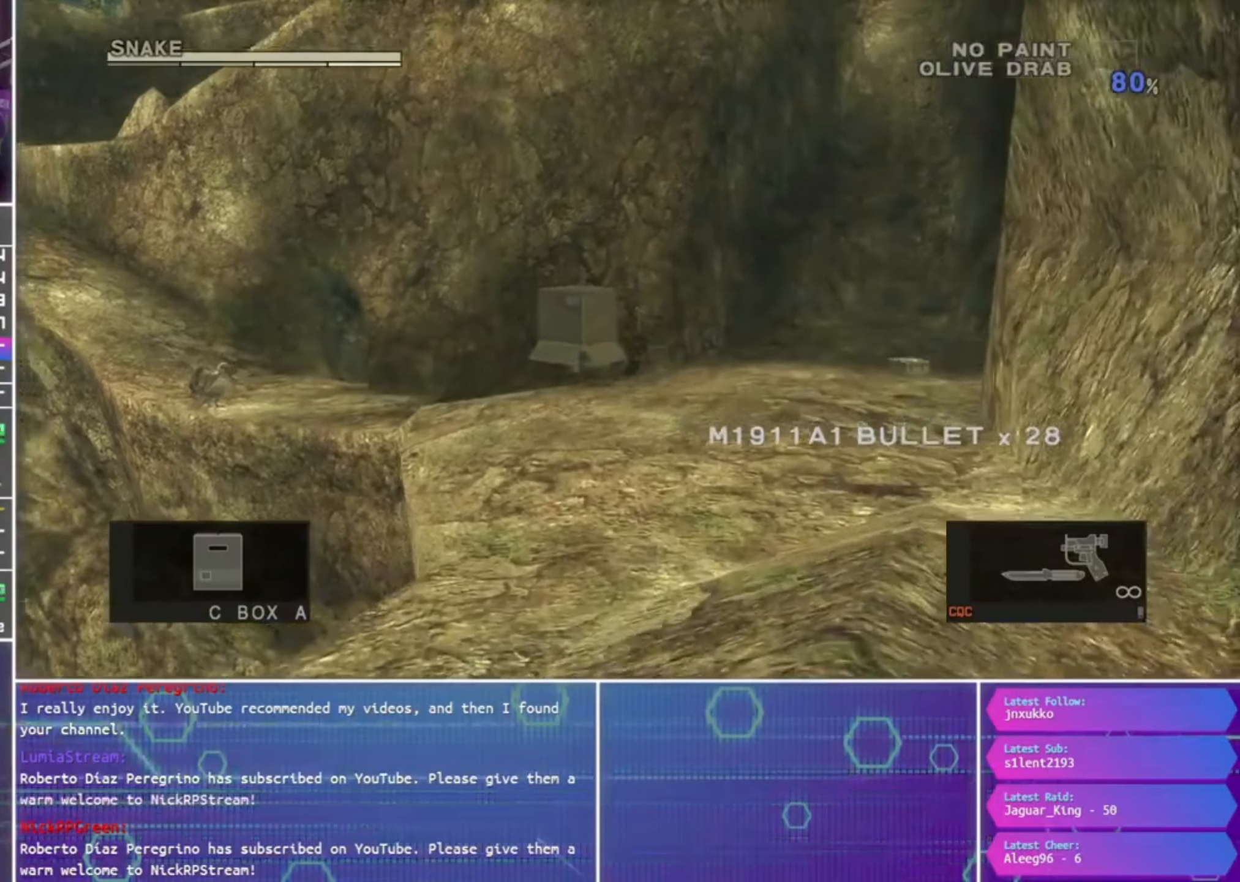
{"buttons": [], "left_stick": "up", "right_stick": "center", "events": []}
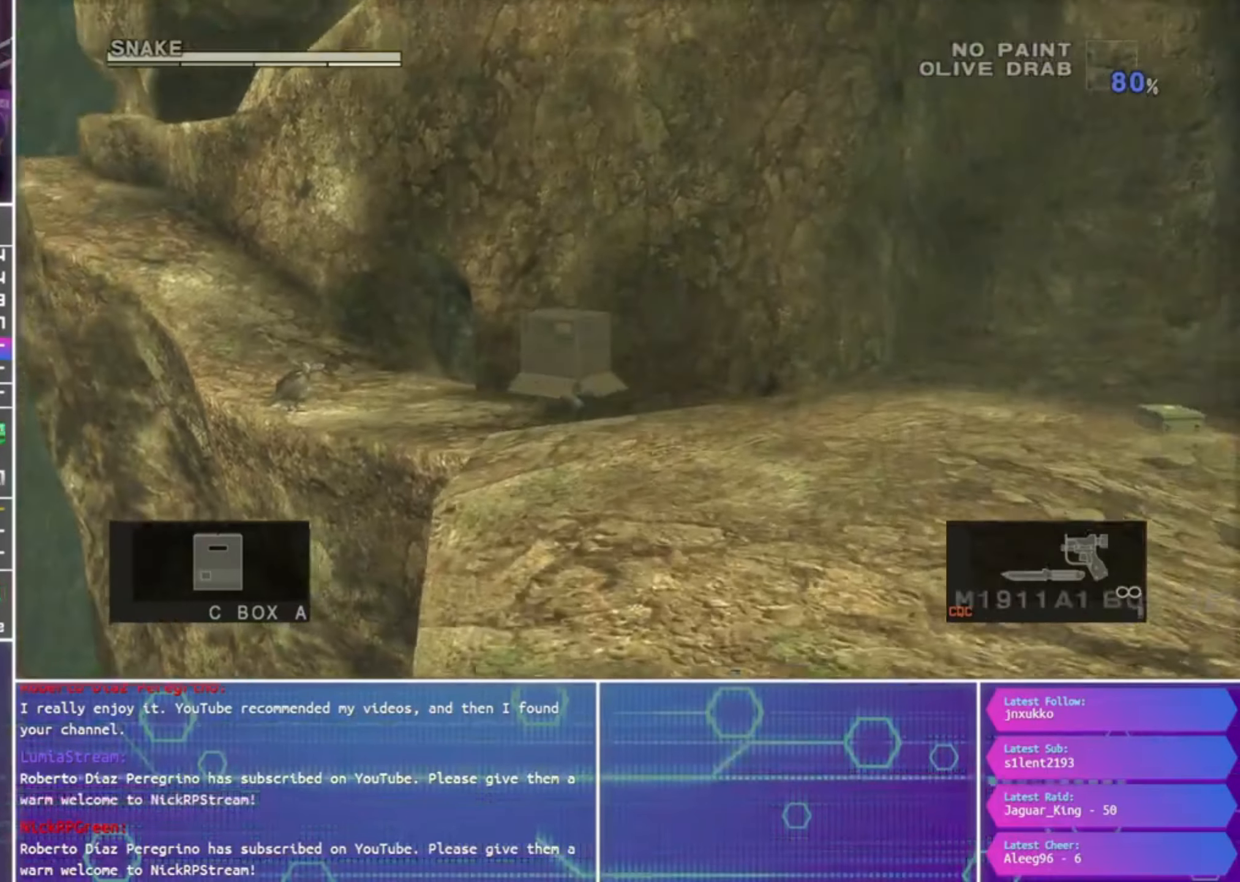
{"buttons": [], "left_stick": "up", "right_stick": "center", "events": []}
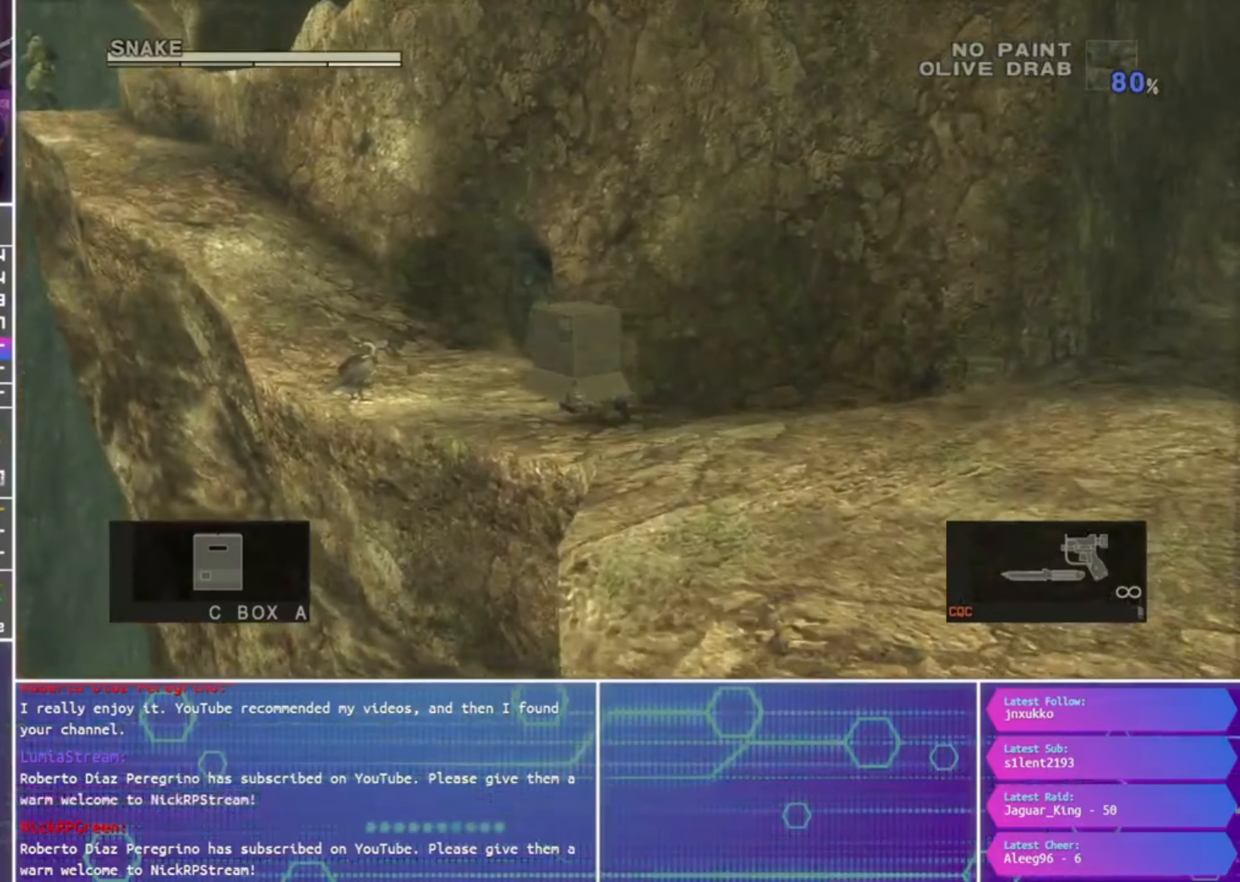
{"buttons": ["L2"], "left_stick": "up", "right_stick": "center", "events": [[467, "L2", "down"]]}
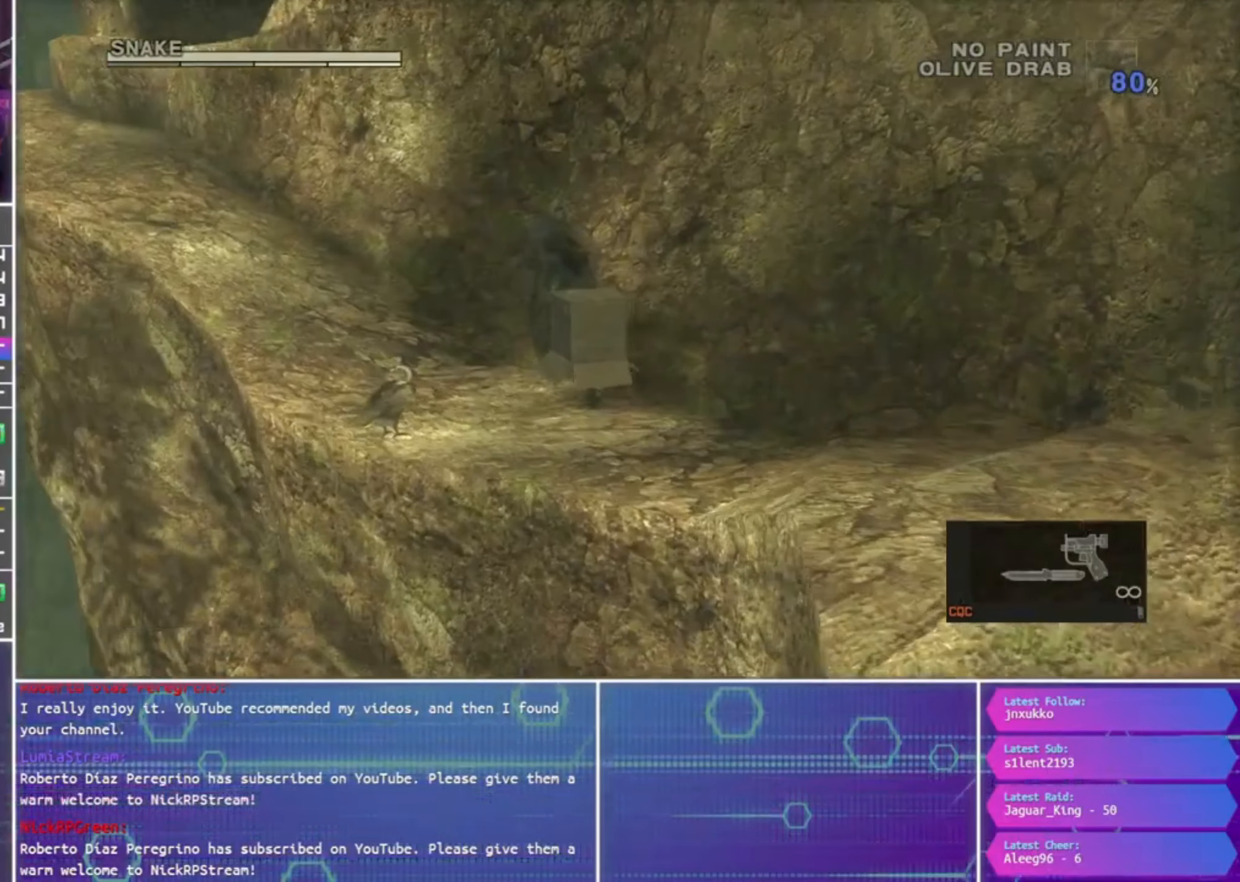
{"buttons": [], "left_stick": "up", "right_stick": "center", "events": [[67, "L2", "up"]]}
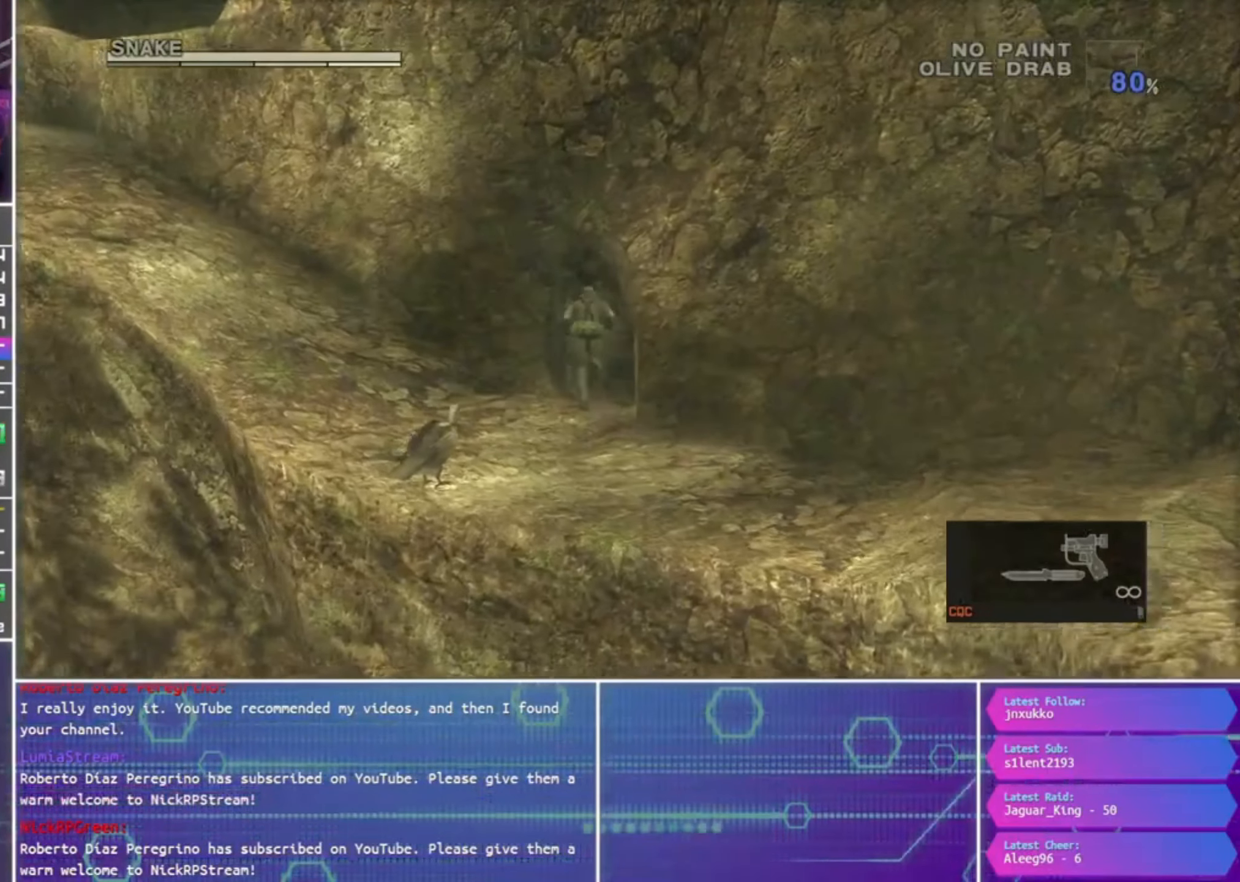
{"buttons": [], "left_stick": "down", "right_stick": "center", "events": [[367, "left_stick", "center"], [467, "left_stick", "down"]]}
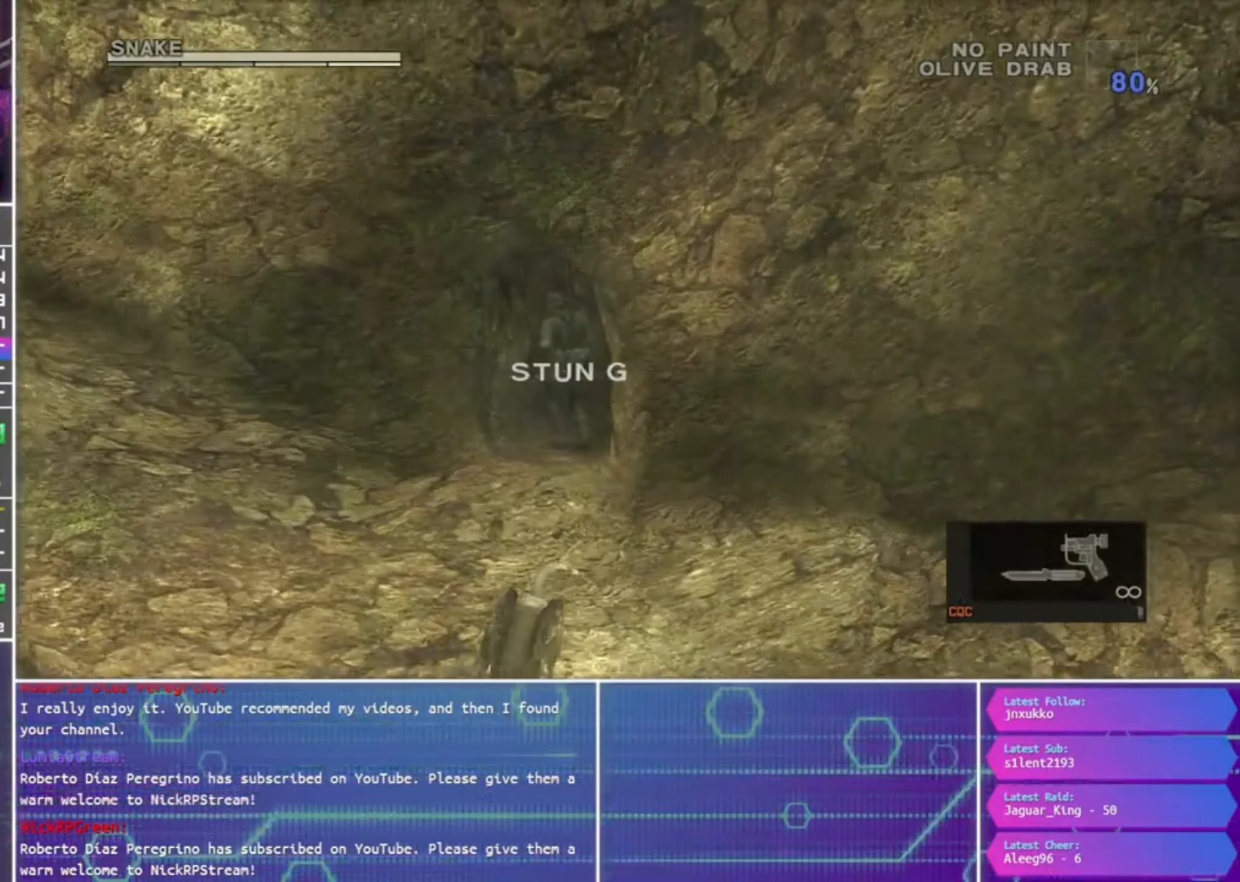
{"buttons": [], "left_stick": "down", "right_stick": "center", "events": []}
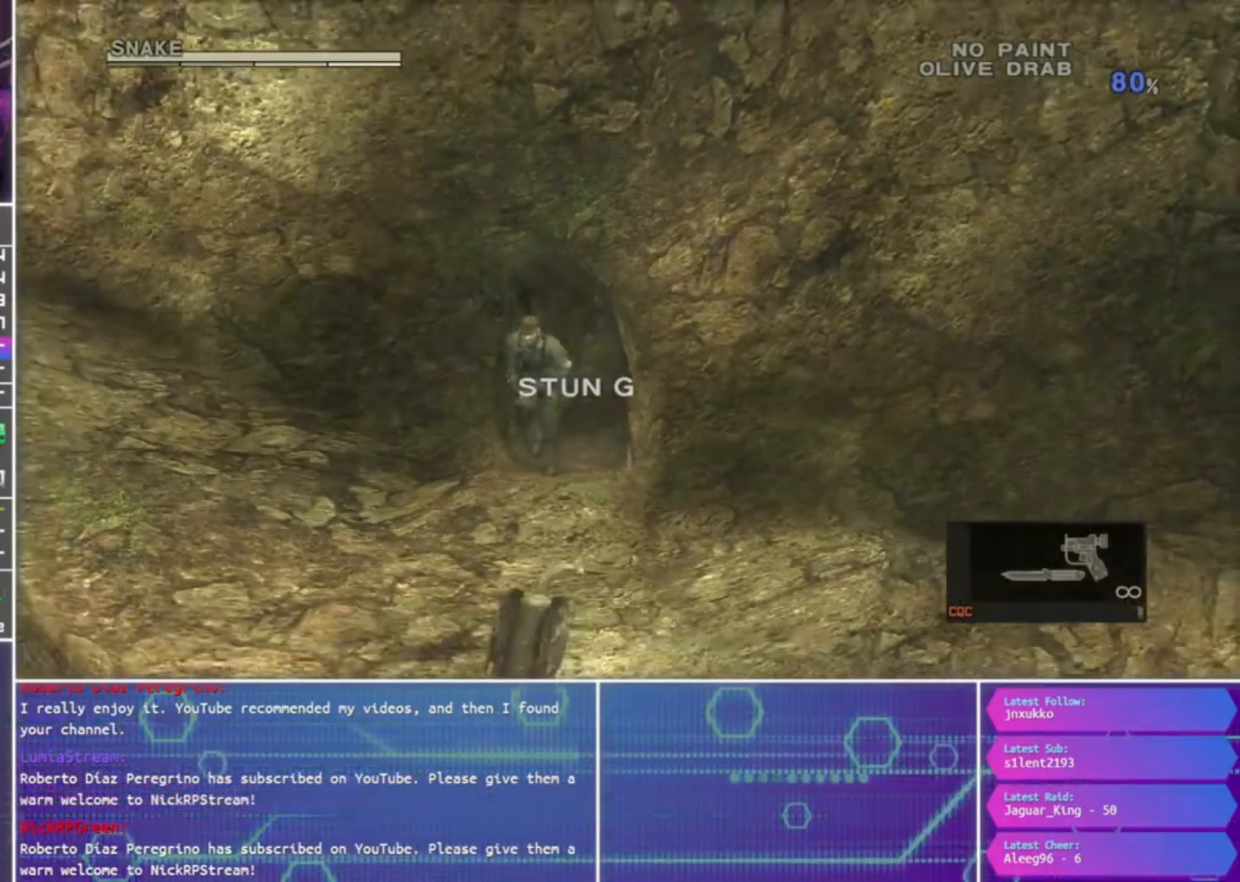
{"buttons": [], "left_stick": "down-left", "right_stick": "center", "events": [[167, "left_stick", "down-left"], [233, "L2", "down"], [333, "L2", "up"]]}
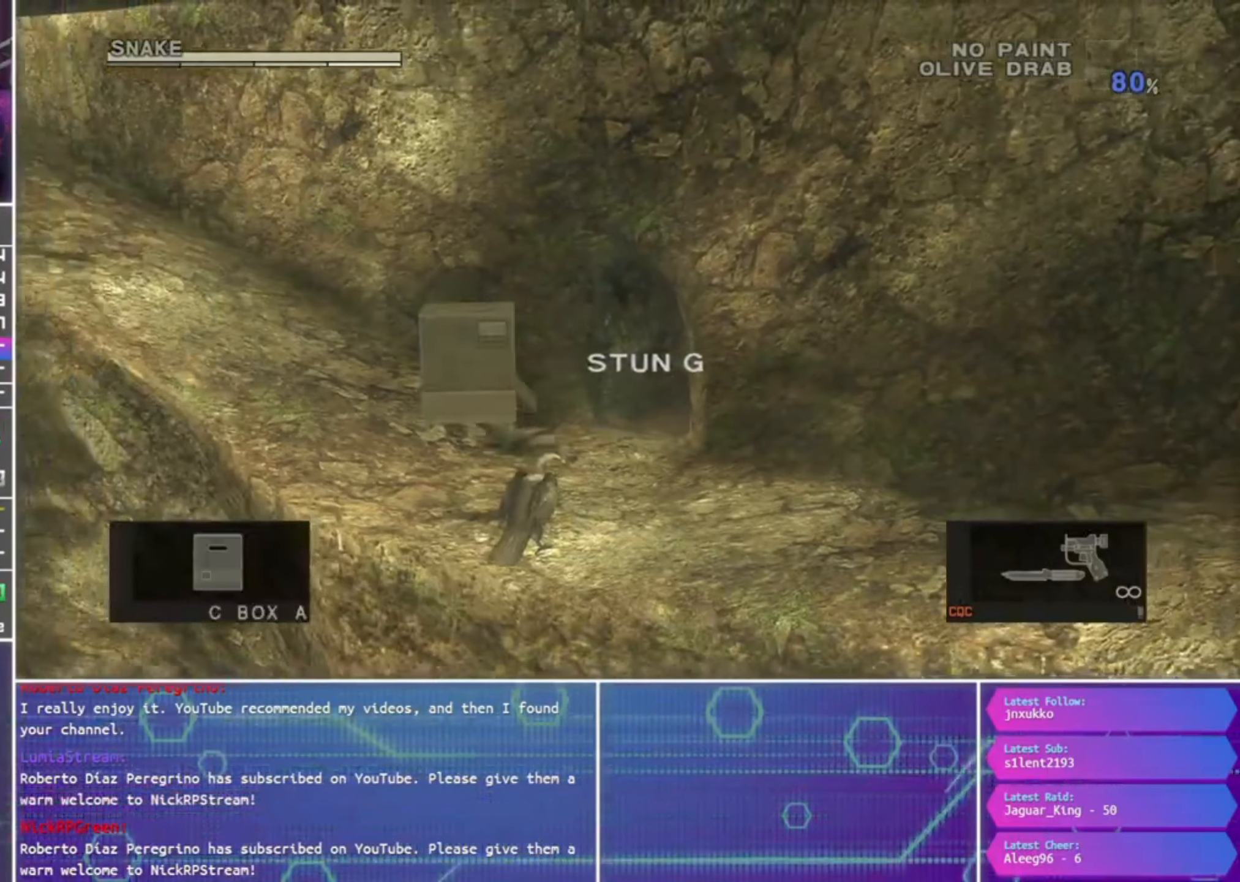
{"buttons": [], "left_stick": "up-left", "right_stick": "center", "events": [[33, "left_stick", "up-left"]]}
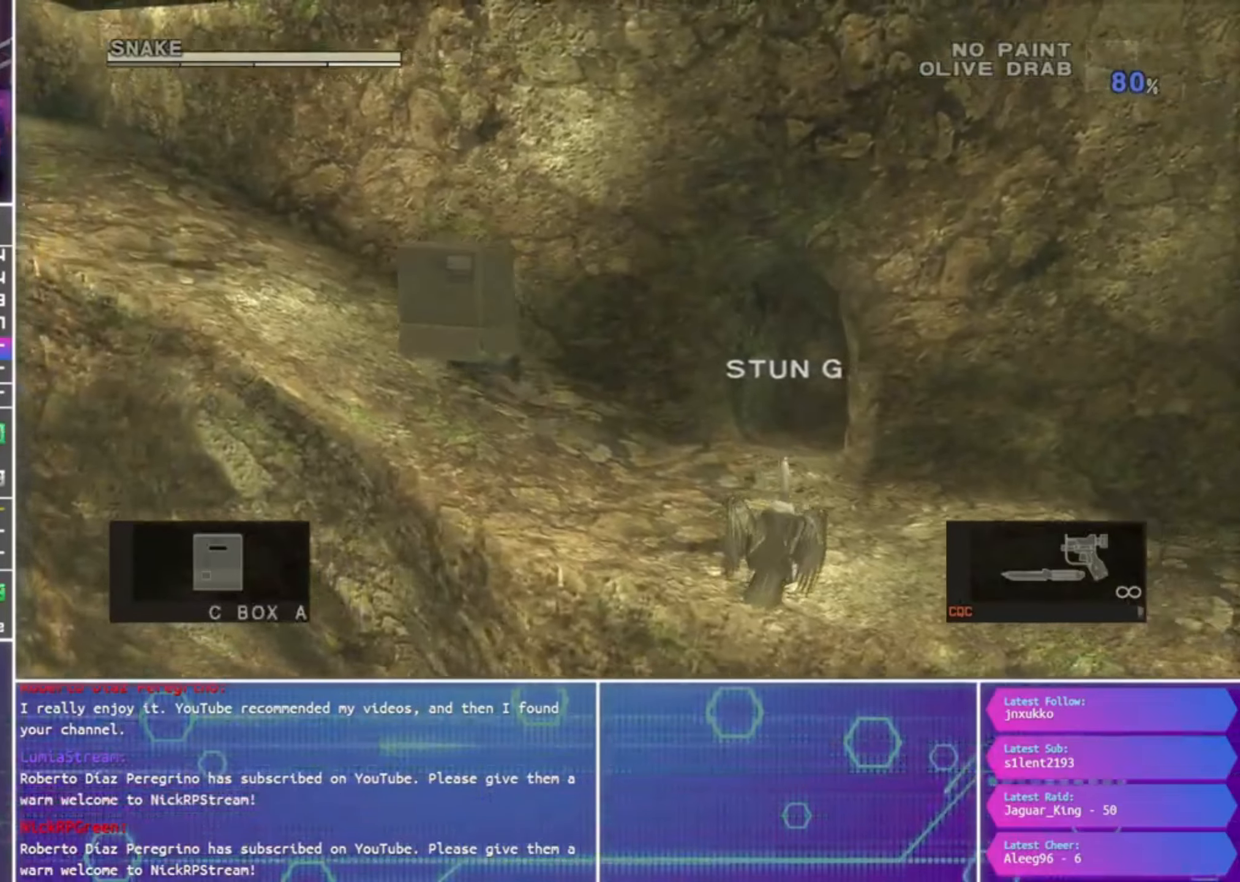
{"buttons": [], "left_stick": "up-left", "right_stick": "center", "events": []}
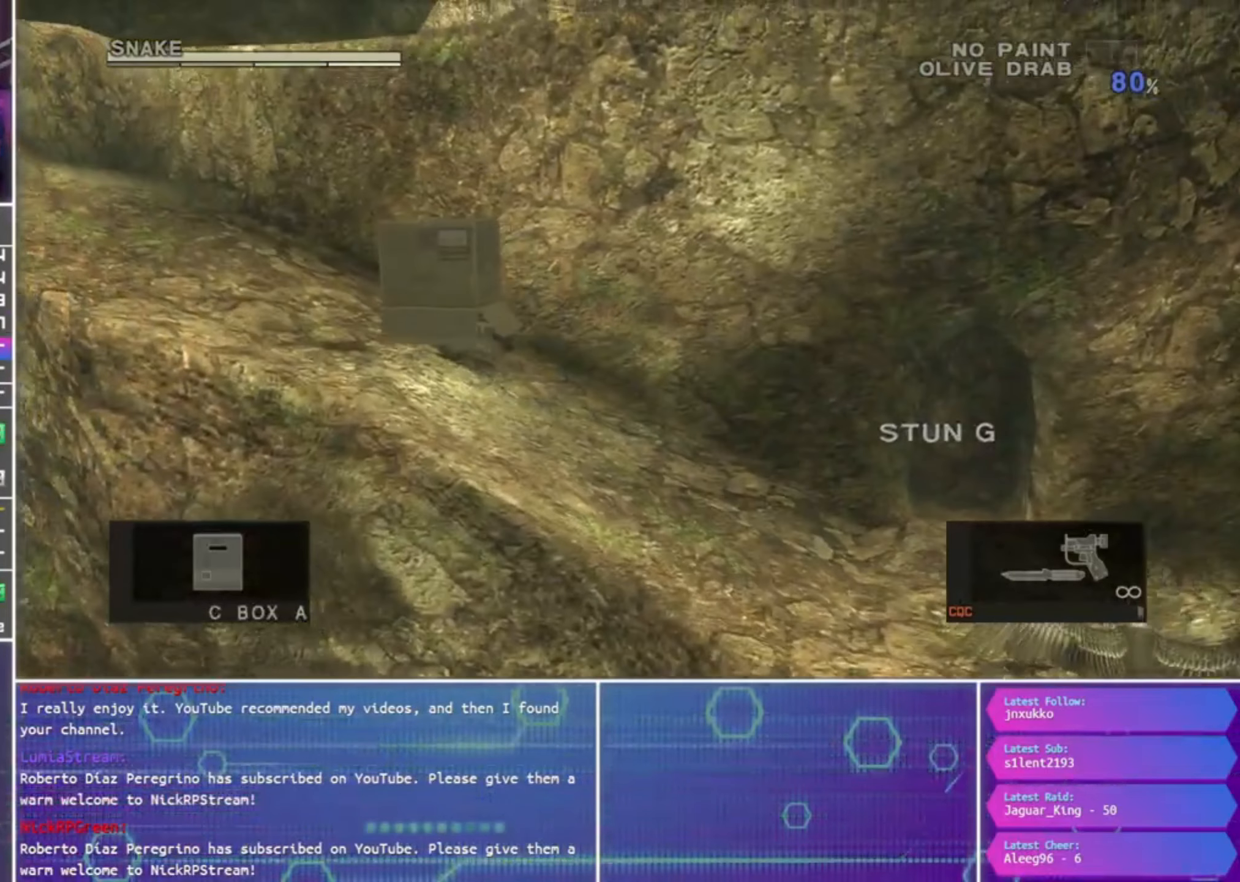
{"buttons": [], "left_stick": "up-left", "right_stick": "center", "events": []}
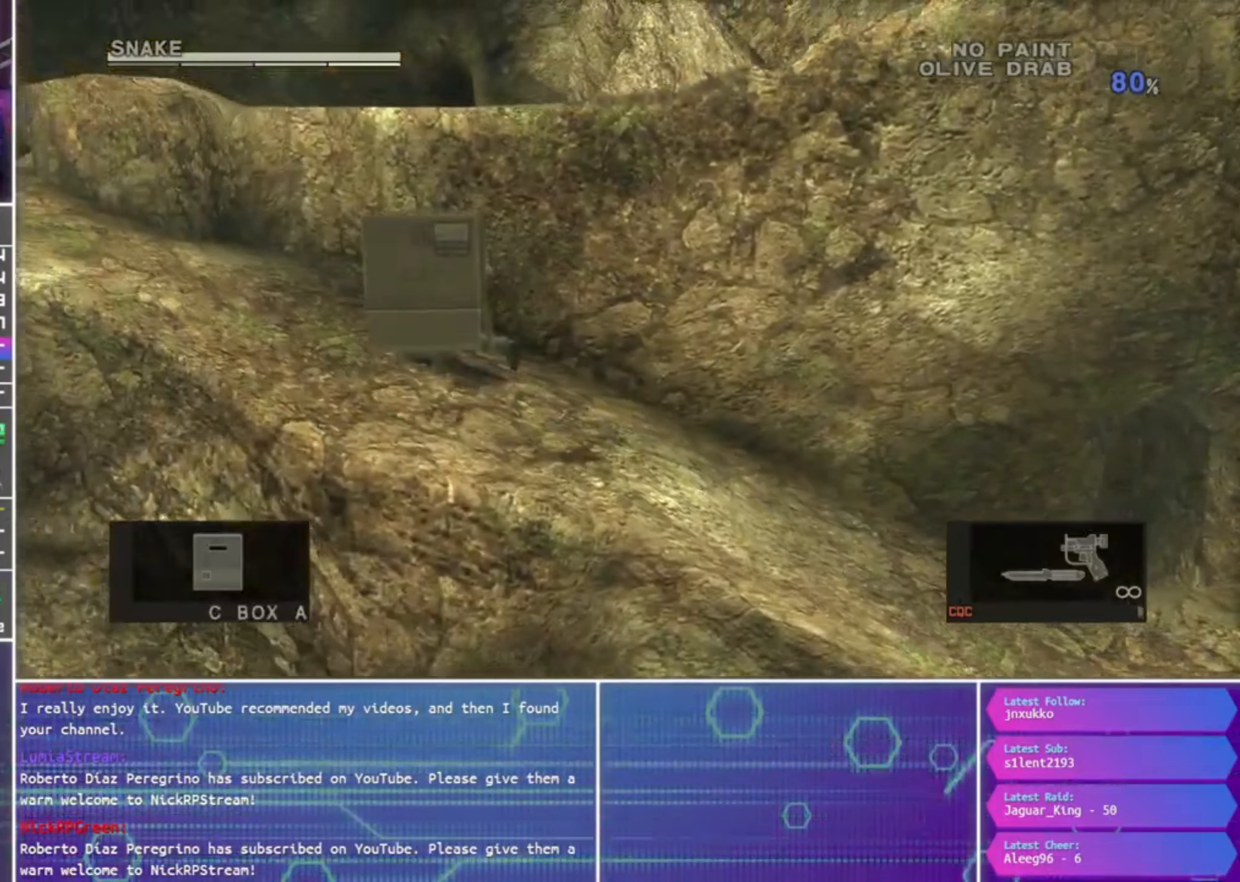
{"buttons": [], "left_stick": "left", "right_stick": "center", "events": [[267, "left_stick", "left"]]}
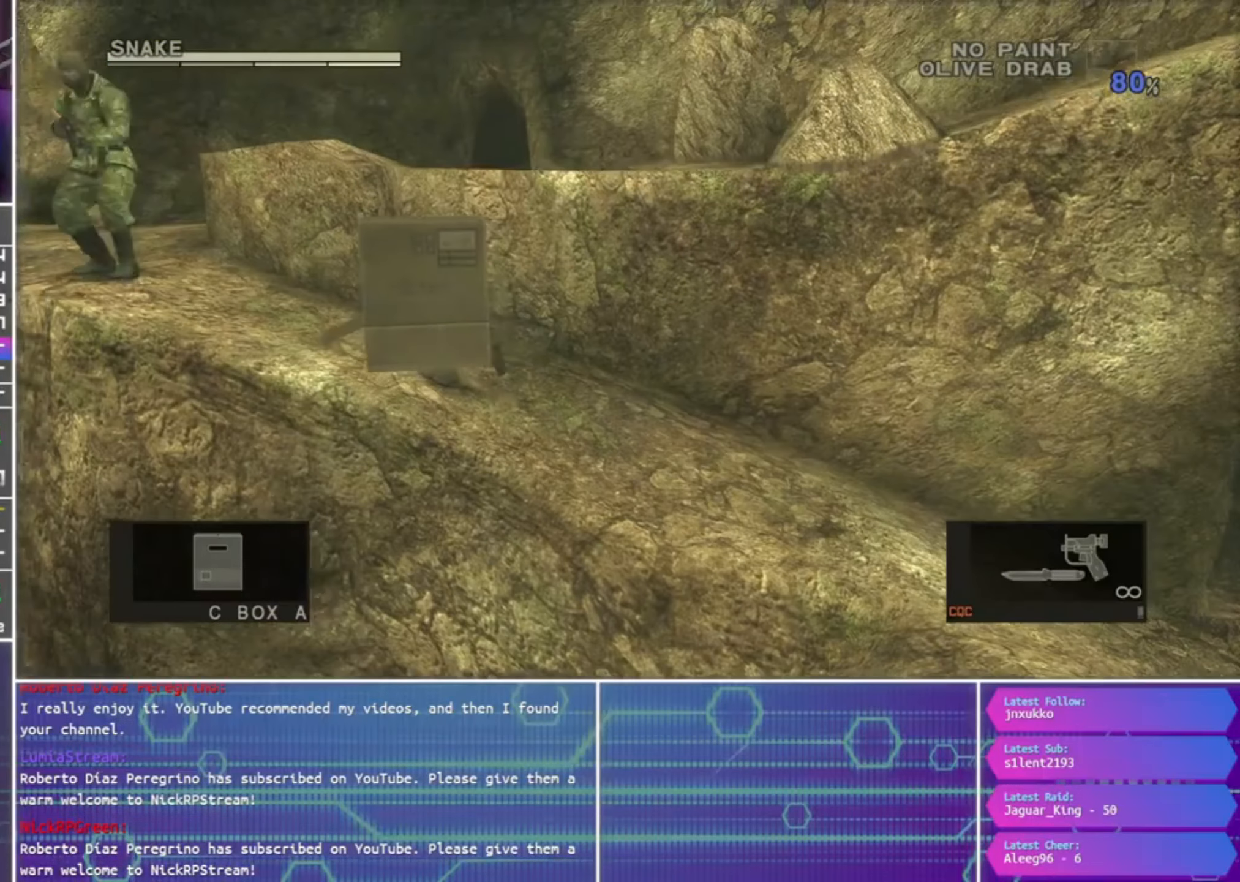
{"buttons": [], "left_stick": "left", "right_stick": "center", "events": []}
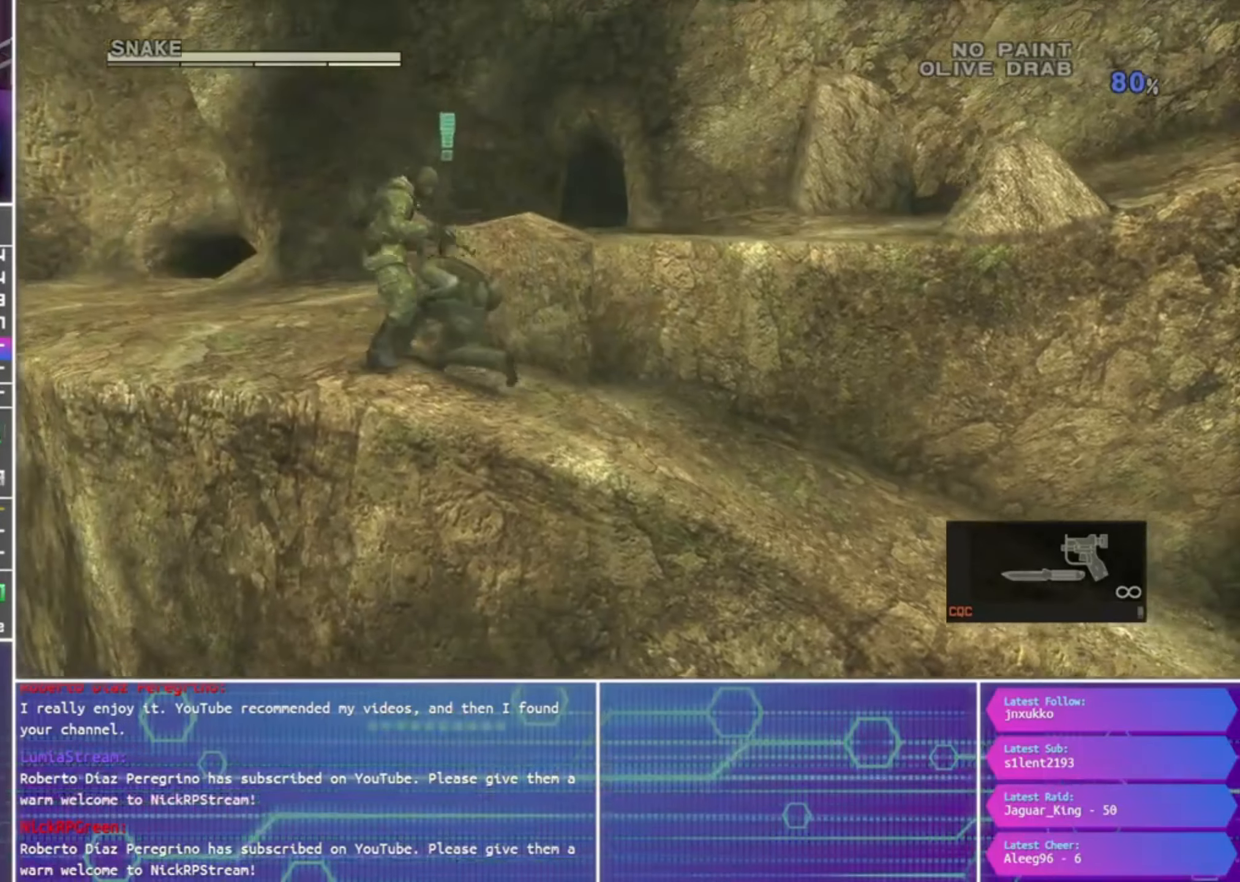
{"buttons": ["CROSS"], "left_stick": "up", "right_stick": "center", "events": [[234, "L2", "down"], [334, "L2", "up"], [467, "CROSS", "down"], [467, "left_stick", "up"]]}
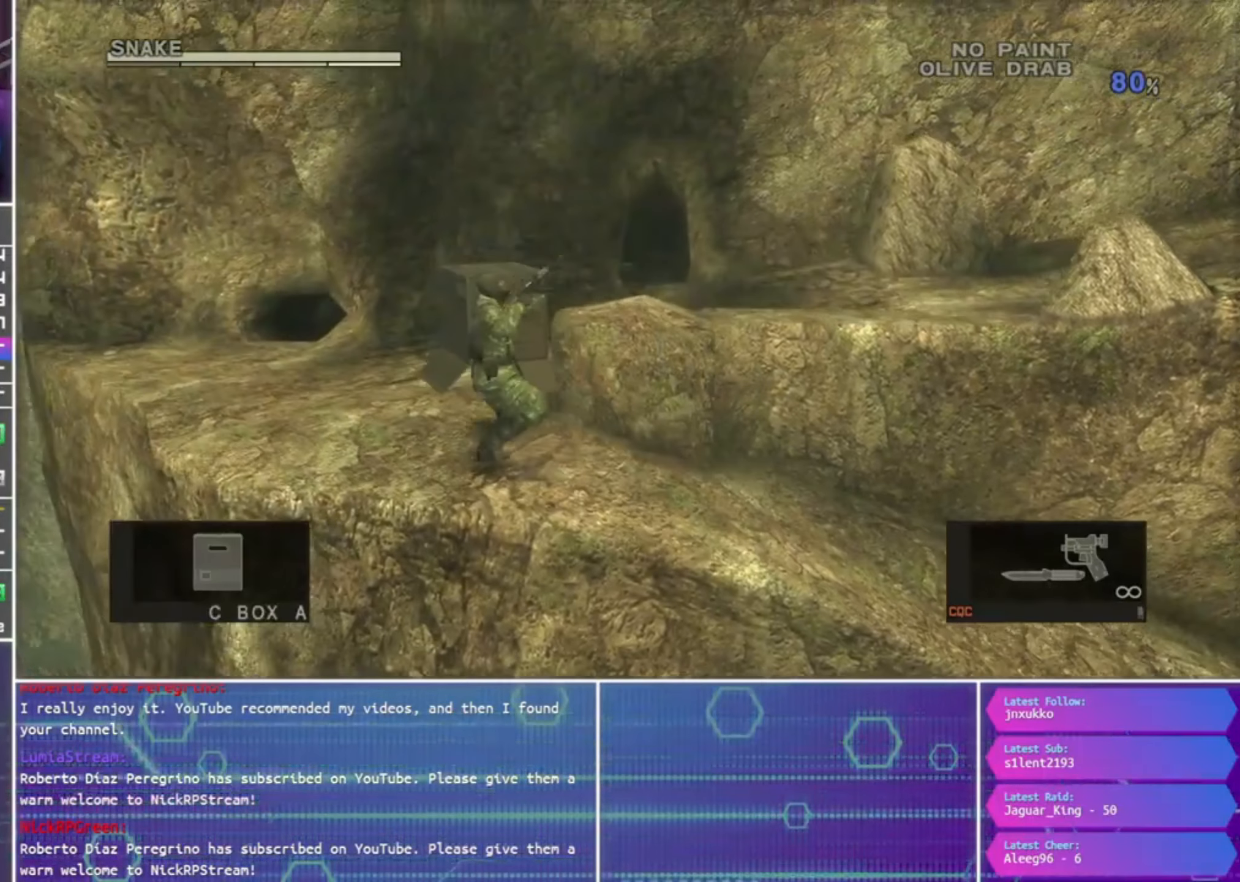
{"buttons": ["L2"], "left_stick": "left", "right_stick": "center", "events": [[34, "left_stick", "up-right"], [67, "CROSS", "up"], [434, "L2", "down"], [500, "left_stick", "left"]]}
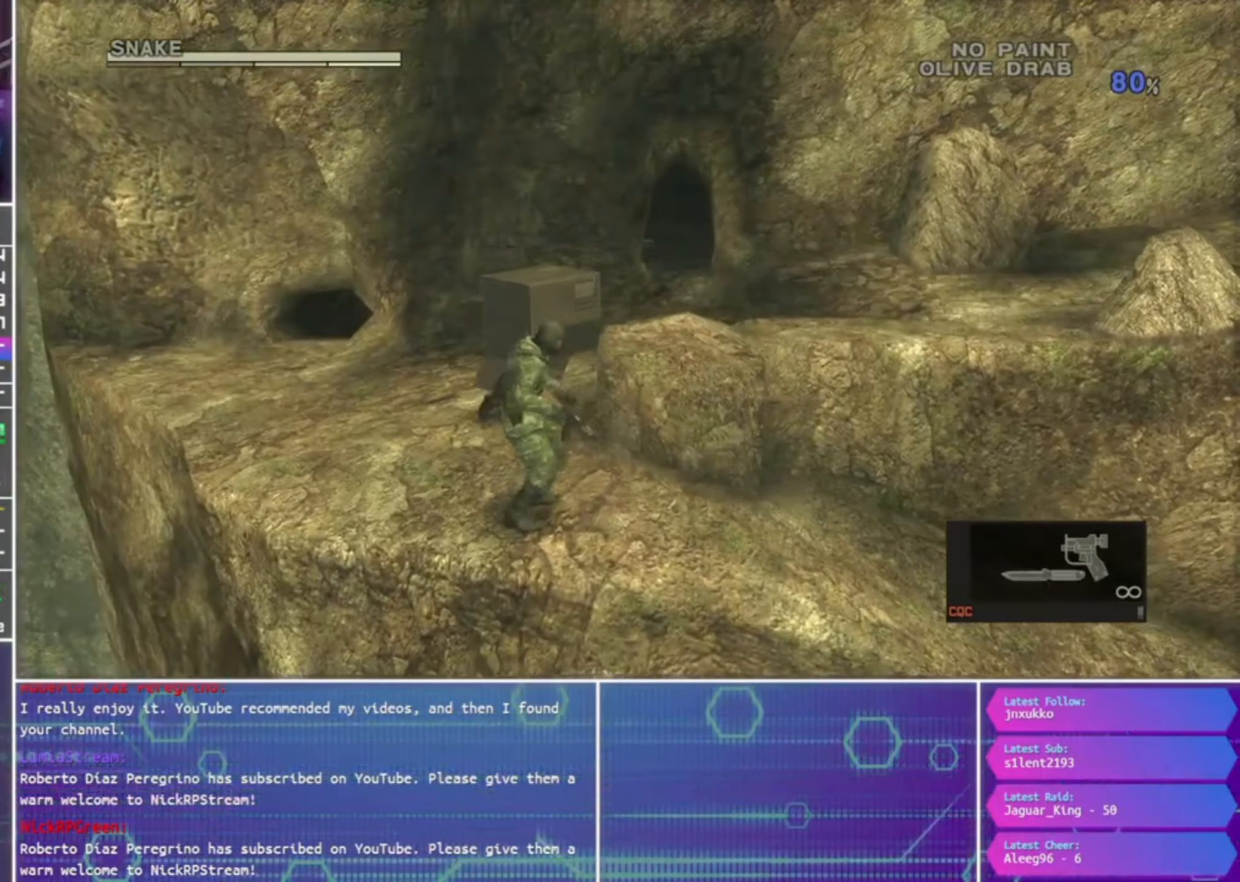
{"buttons": [], "left_stick": "right", "right_stick": "center", "events": [[67, "L2", "up"], [67, "left_stick", "down"], [500, "left_stick", "right"]]}
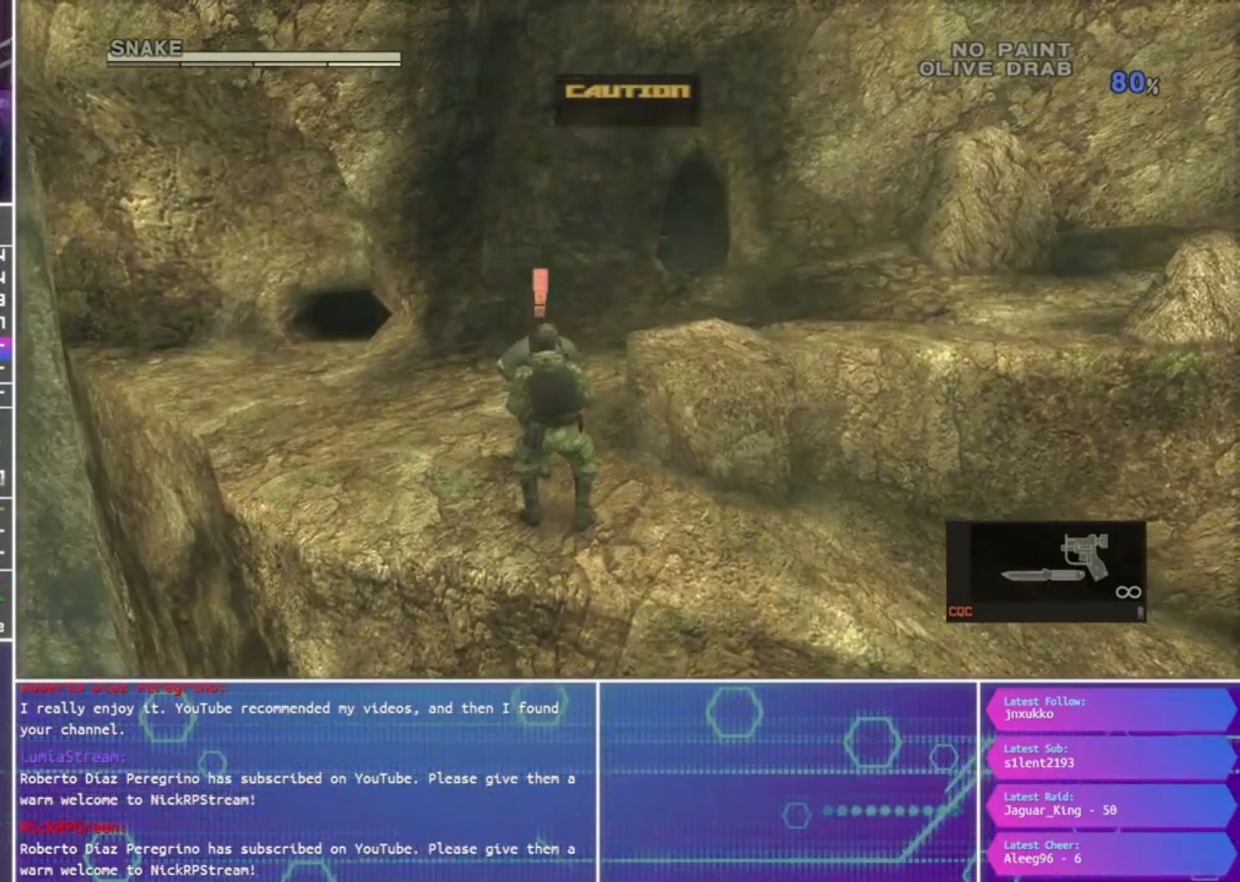
{"buttons": [], "left_stick": "up", "right_stick": "center", "events": [[134, "left_stick", "up"], [234, "CROSS", "down"], [300, "CROSS", "up"], [400, "CROSS", "down"], [500, "CROSS", "up"]]}
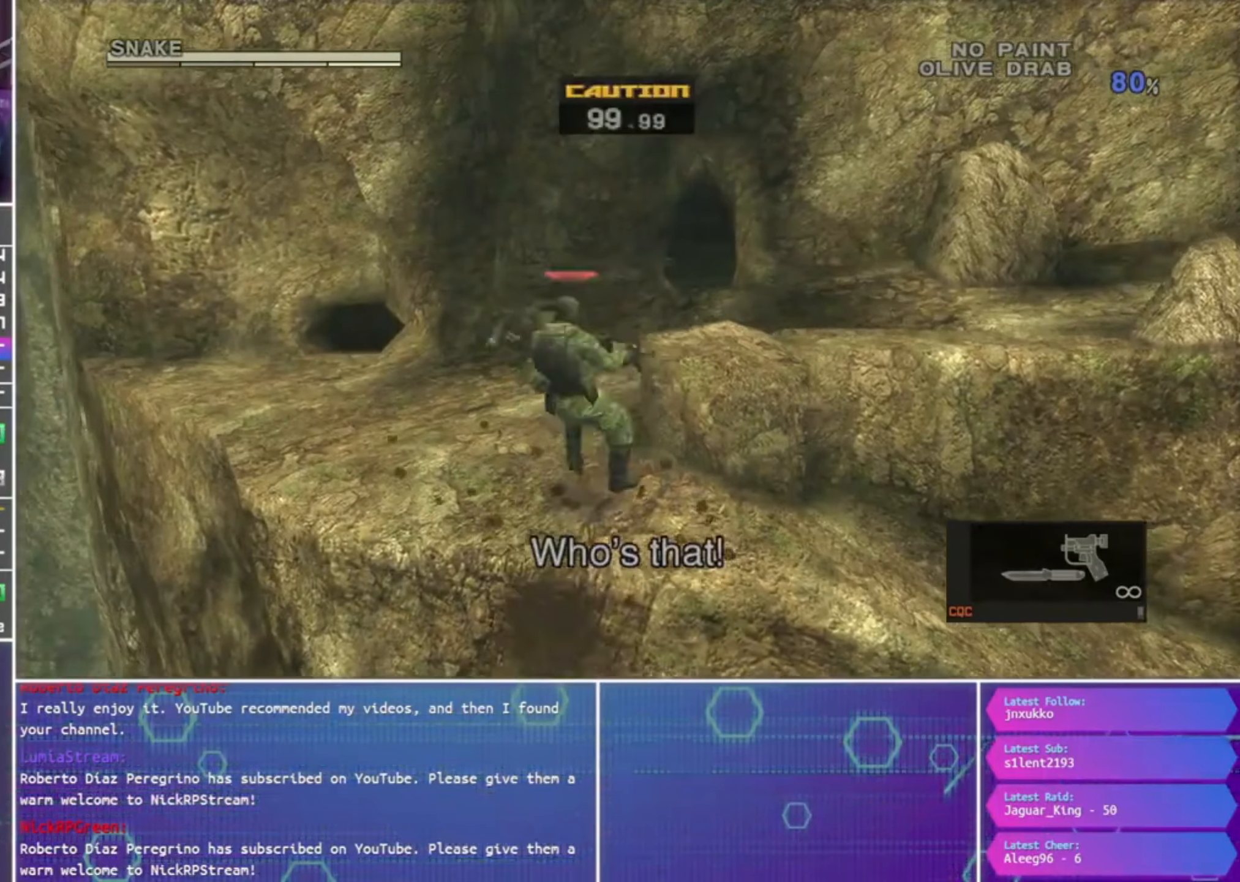
{"buttons": [], "left_stick": "up-right", "right_stick": "center", "events": [[334, "left_stick", "up-right"]]}
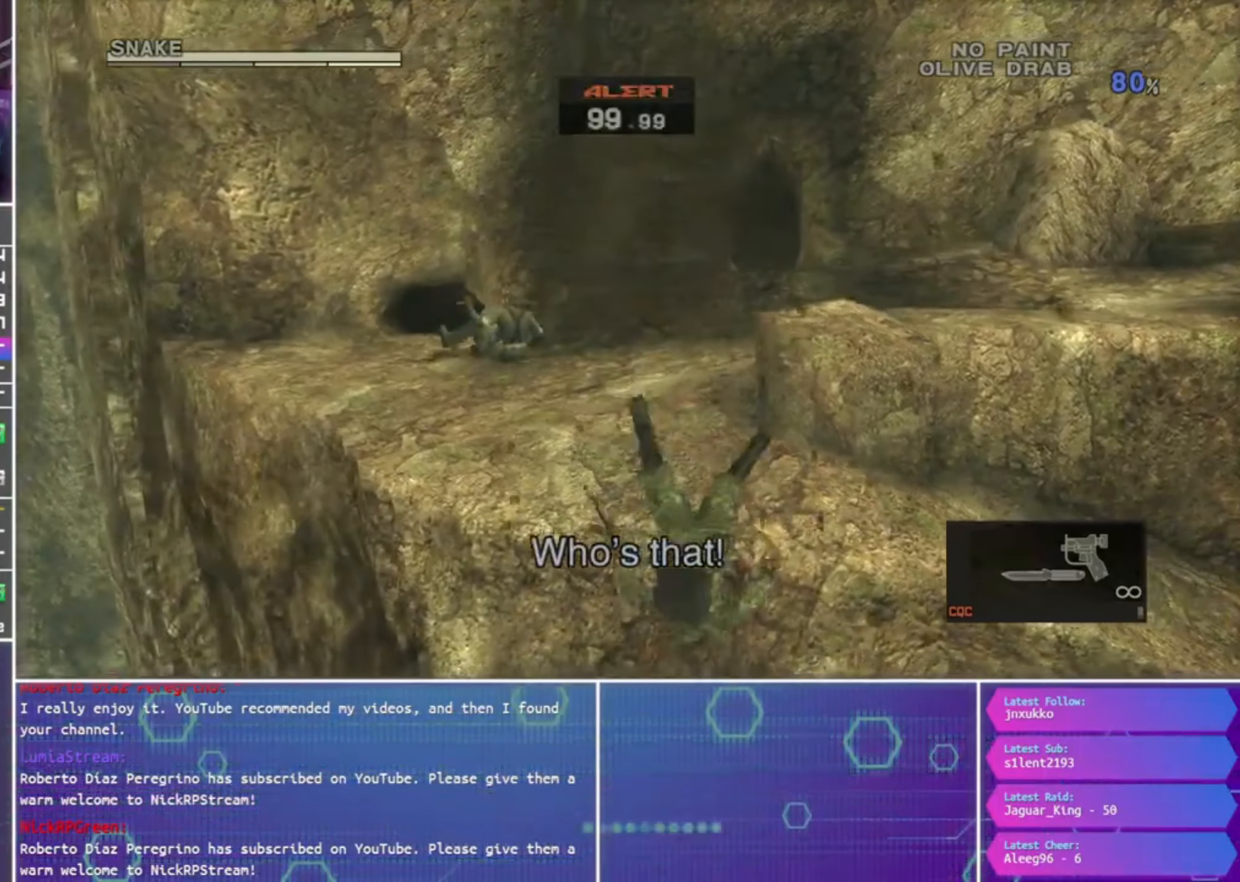
{"buttons": [], "left_stick": "right", "right_stick": "center", "events": [[233, "left_stick", "right"]]}
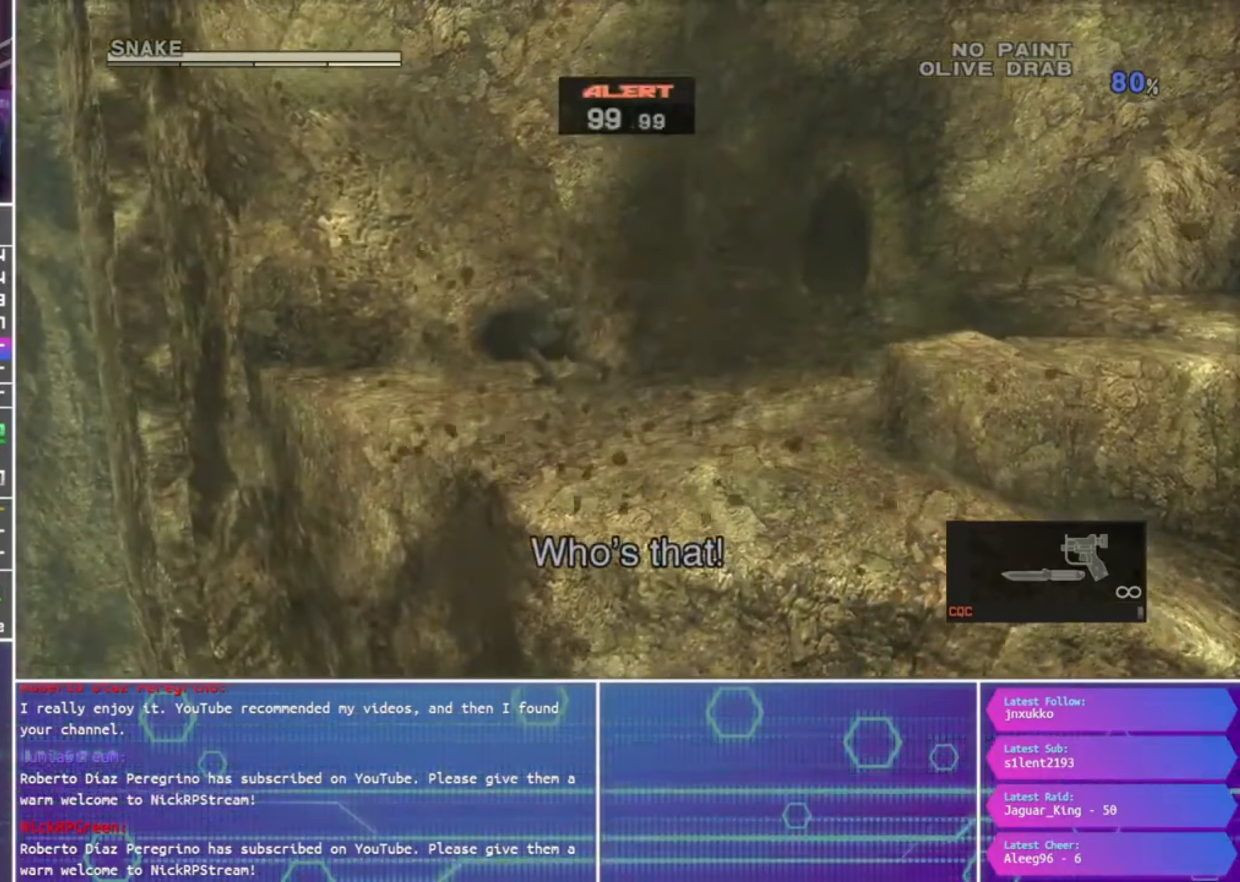
{"buttons": [], "left_stick": "right", "right_stick": "center", "events": []}
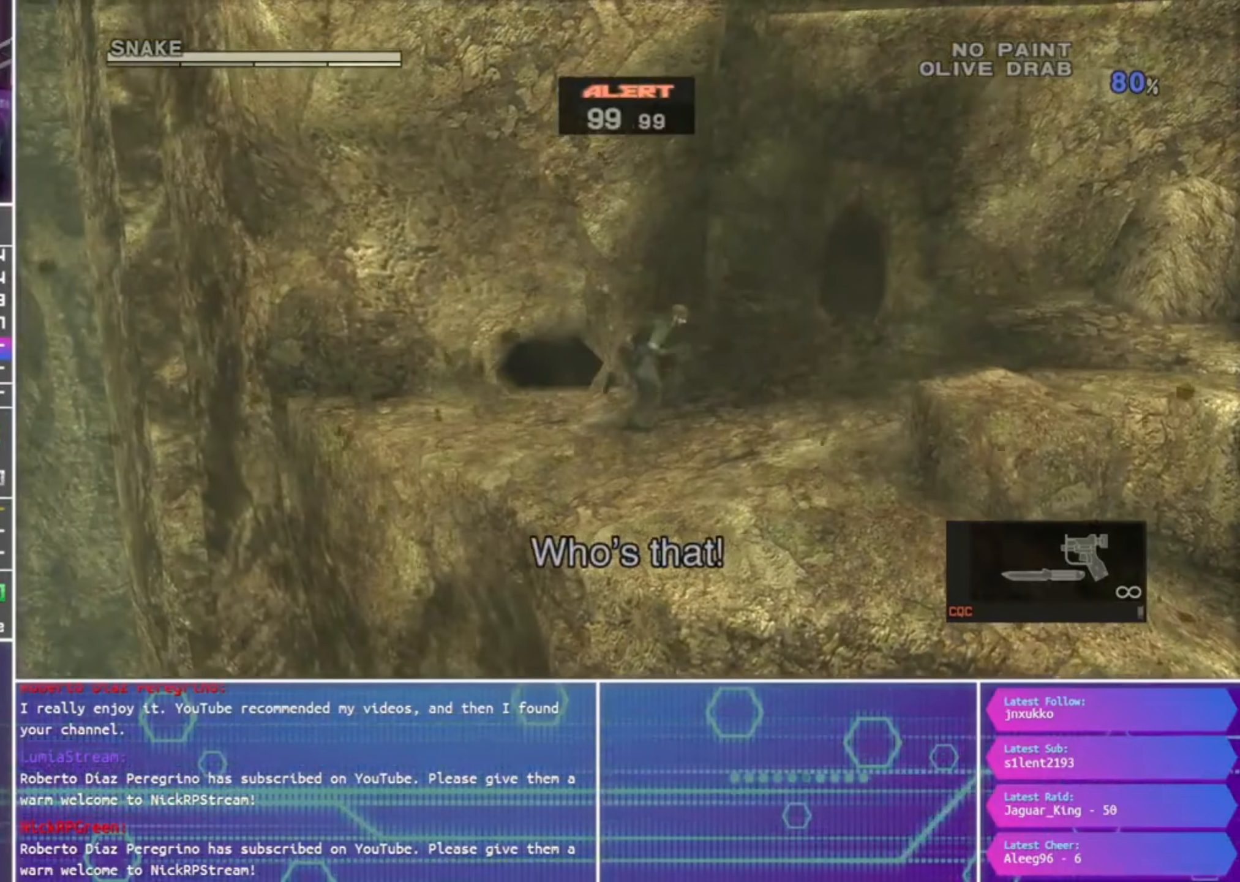
{"buttons": [], "left_stick": "right", "right_stick": "center", "events": []}
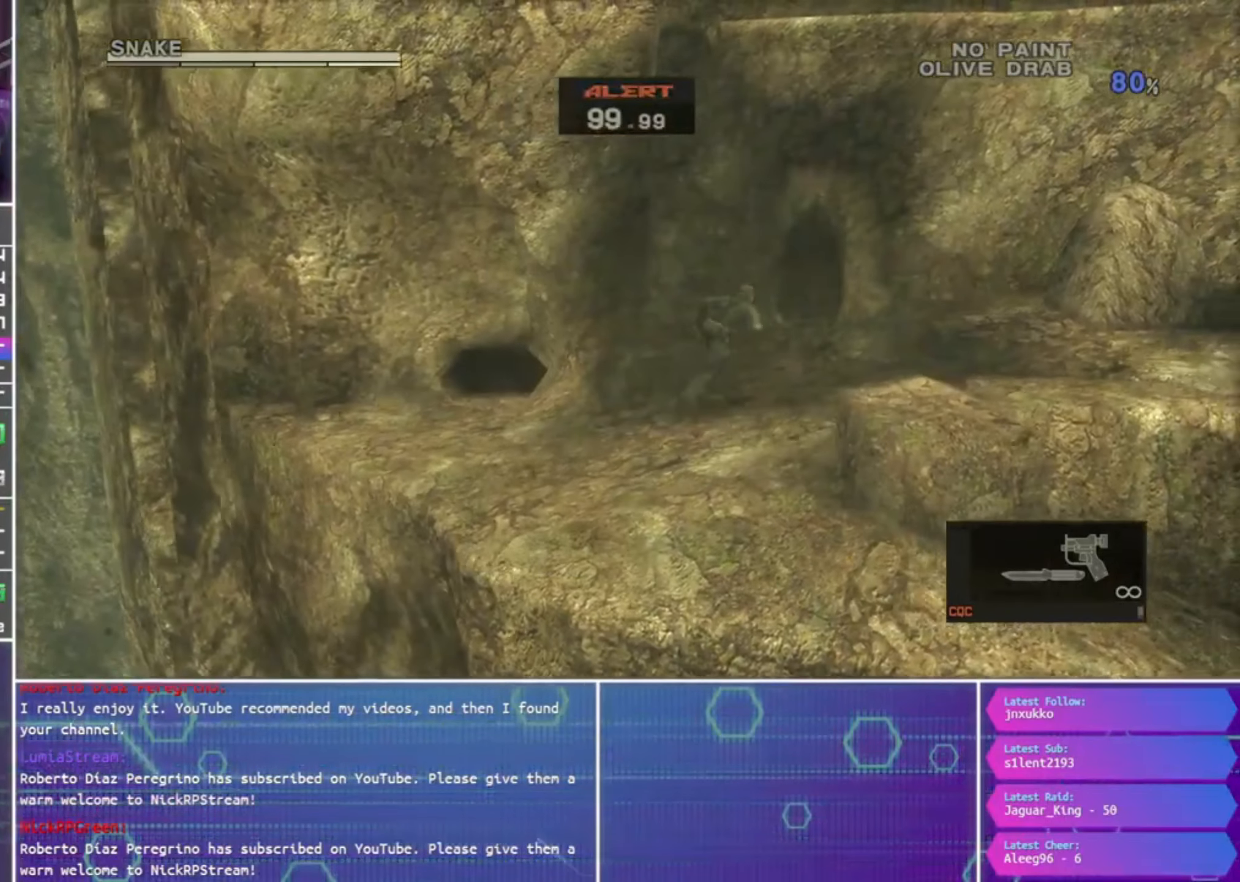
{"buttons": [], "left_stick": "right", "right_stick": "center", "events": [[133, "L2", "down"], [266, "L2", "up"]]}
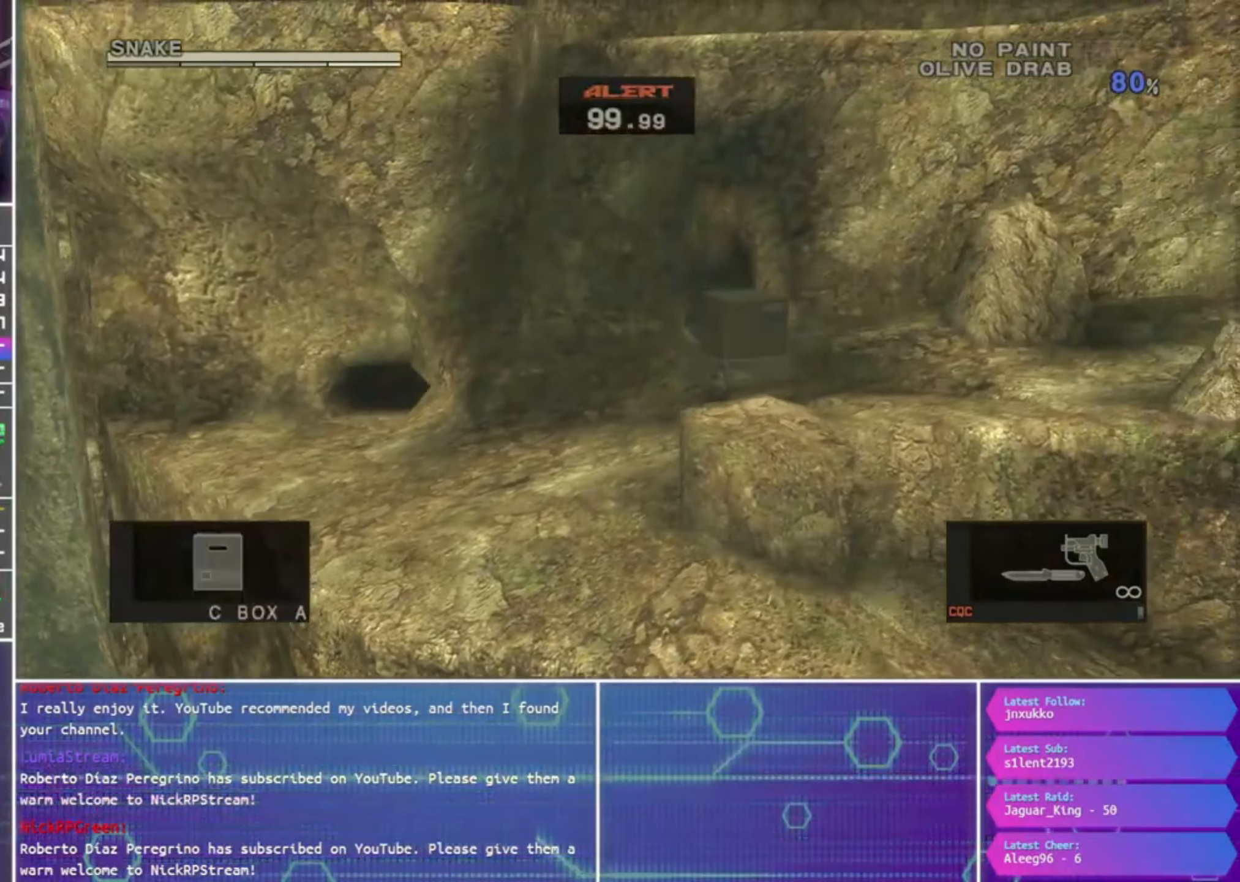
{"buttons": [], "left_stick": "right", "right_stick": "center", "events": []}
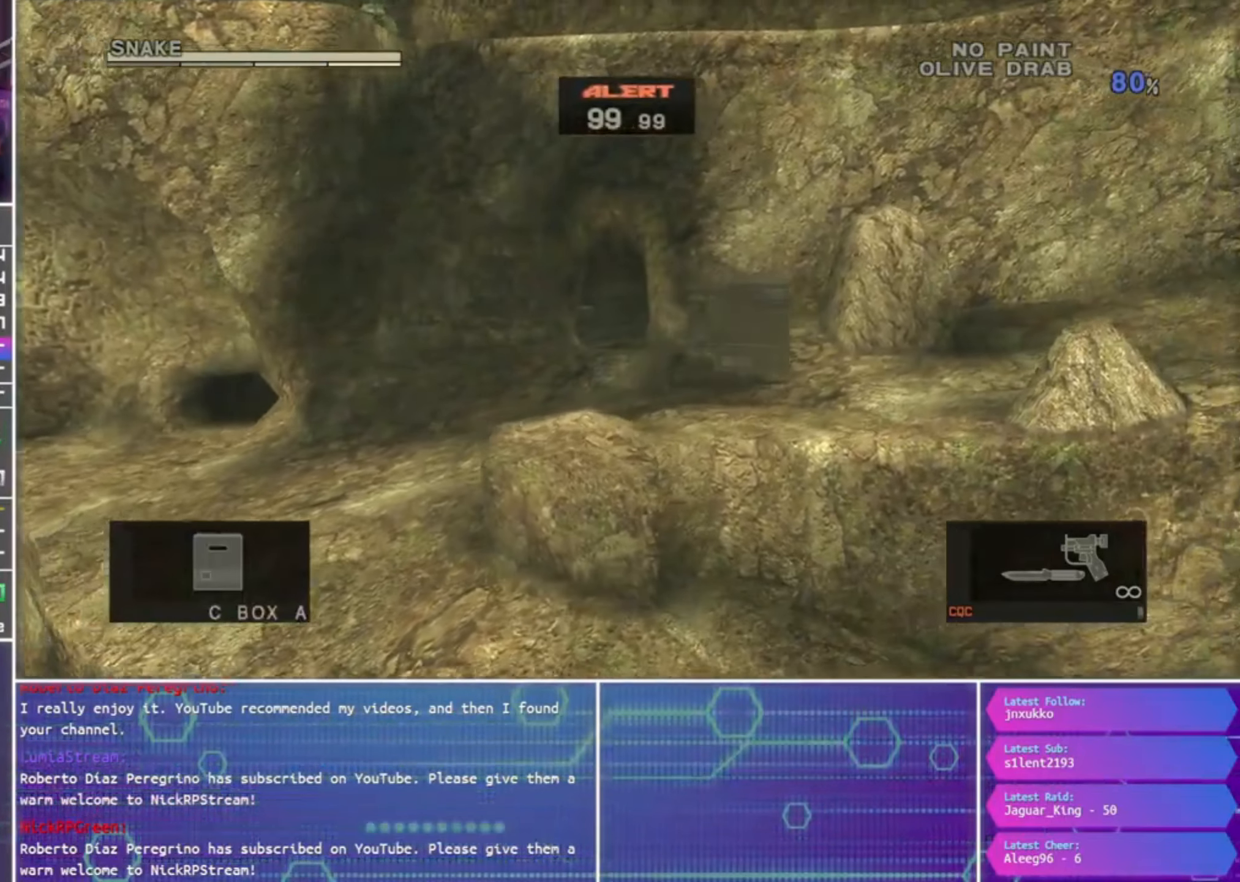
{"buttons": [], "left_stick": "right", "right_stick": "center", "events": []}
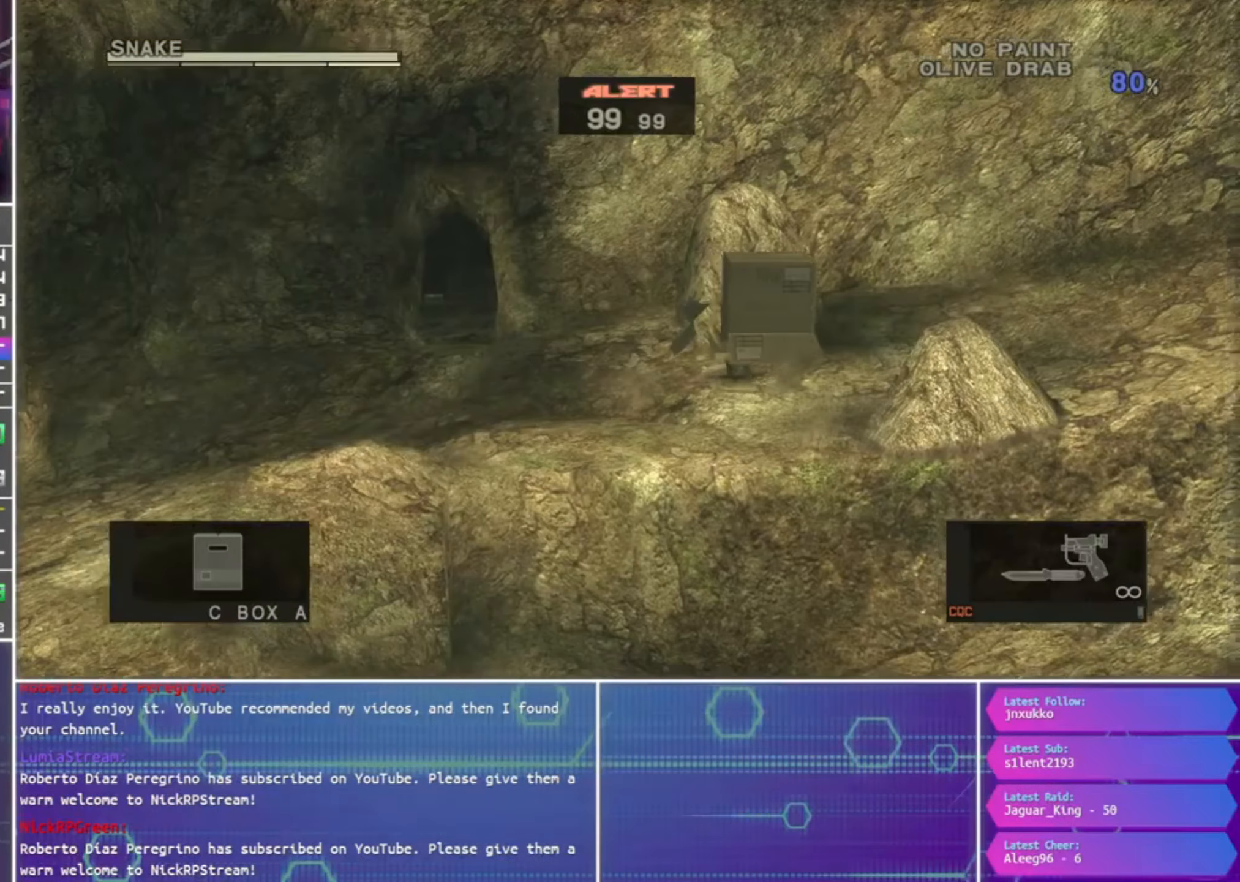
{"buttons": [], "left_stick": "right", "right_stick": "center", "events": []}
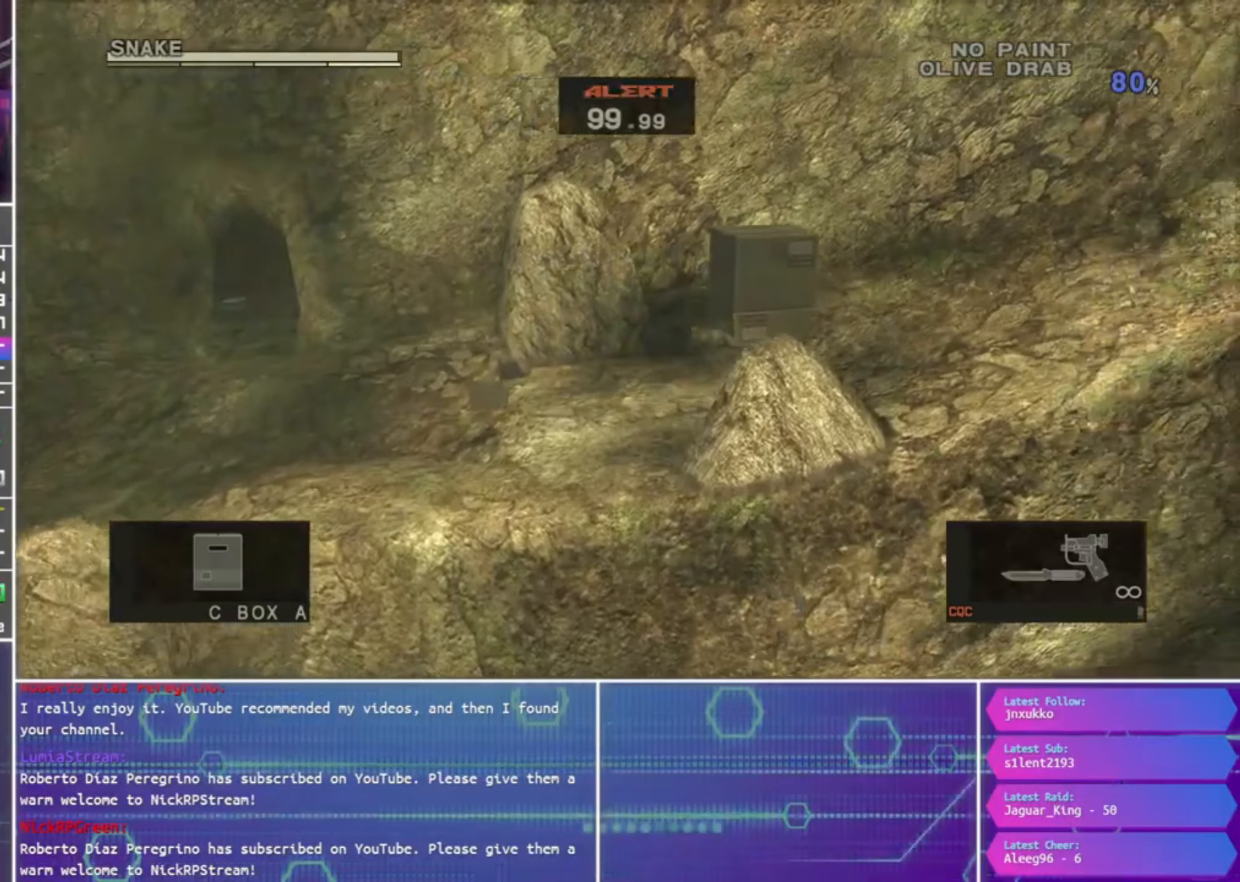
{"buttons": [], "left_stick": "right", "right_stick": "center", "events": []}